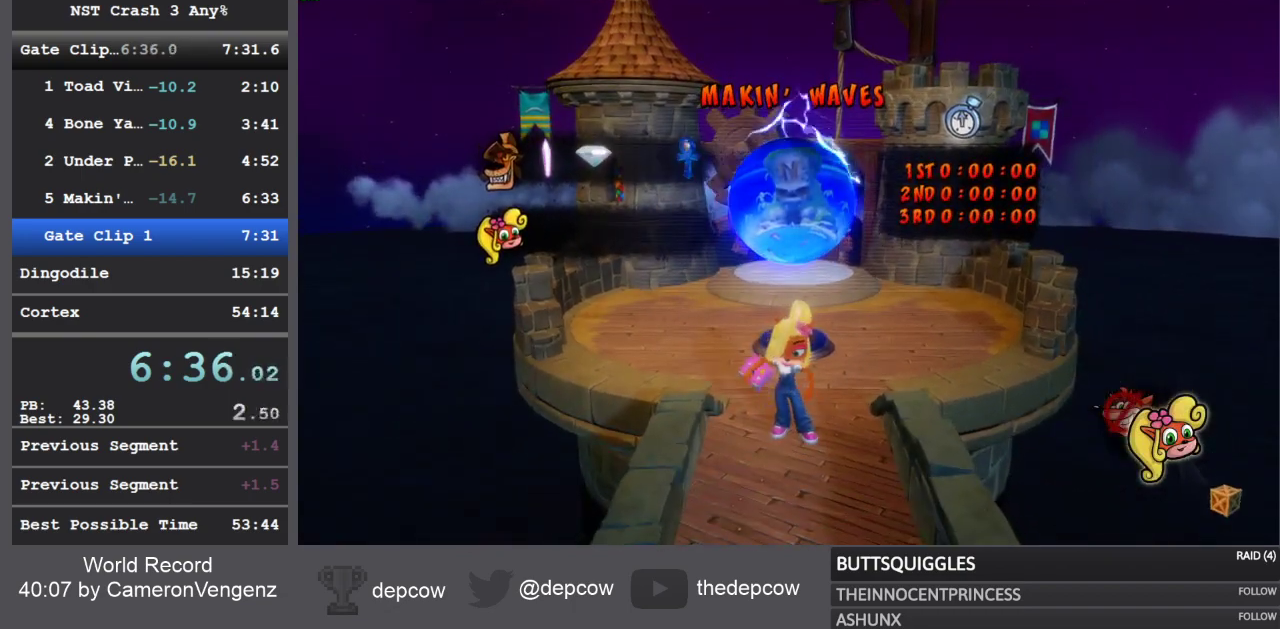
Gameplay with a controller (PlayStation layout); each line is a JSON object with the inputs held at the frame after it. "events" lists button and stick changes between this image and that frame as [ms after this image, input, new state], when the widget could be followed in between.
{"buttons": [], "left_stick": "down", "right_stick": "center", "events": [[217, "left_stick", "down"]]}
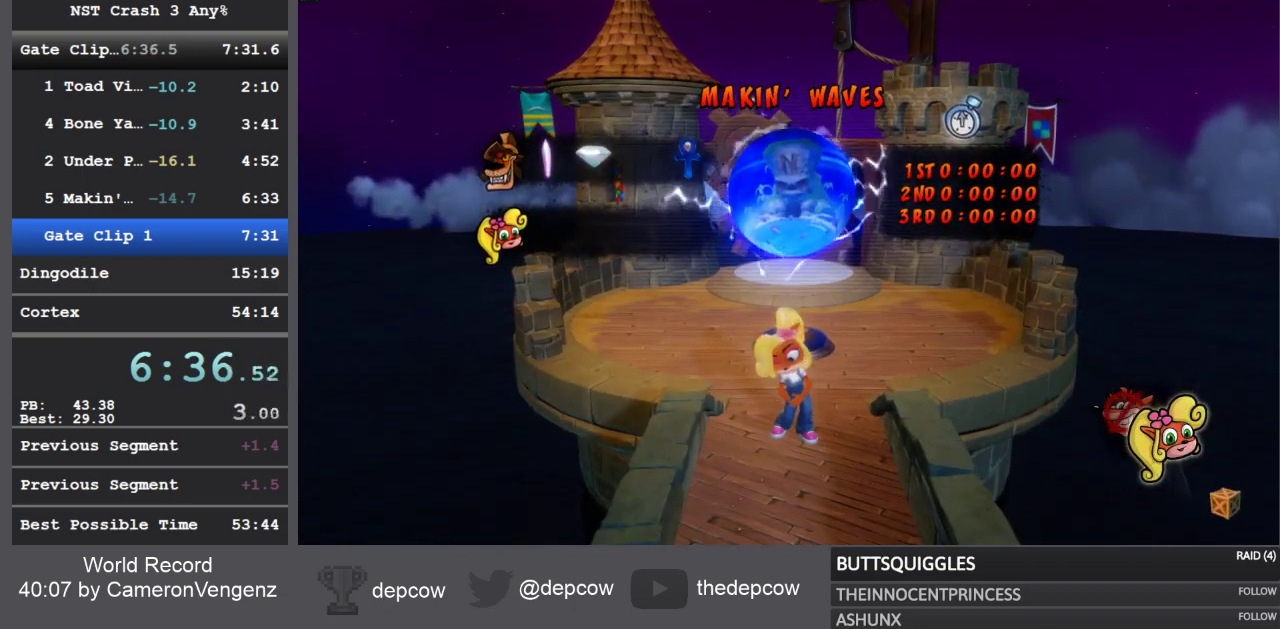
{"buttons": [], "left_stick": "down", "right_stick": "center", "events": []}
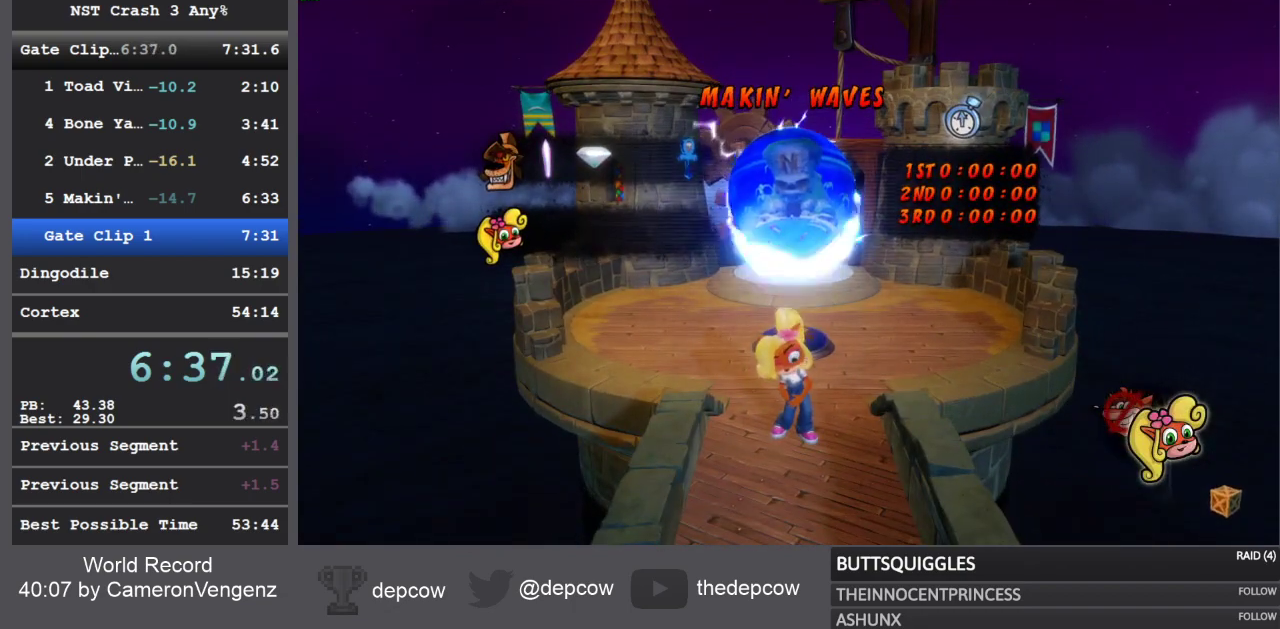
{"buttons": [], "left_stick": "down", "right_stick": "center", "events": []}
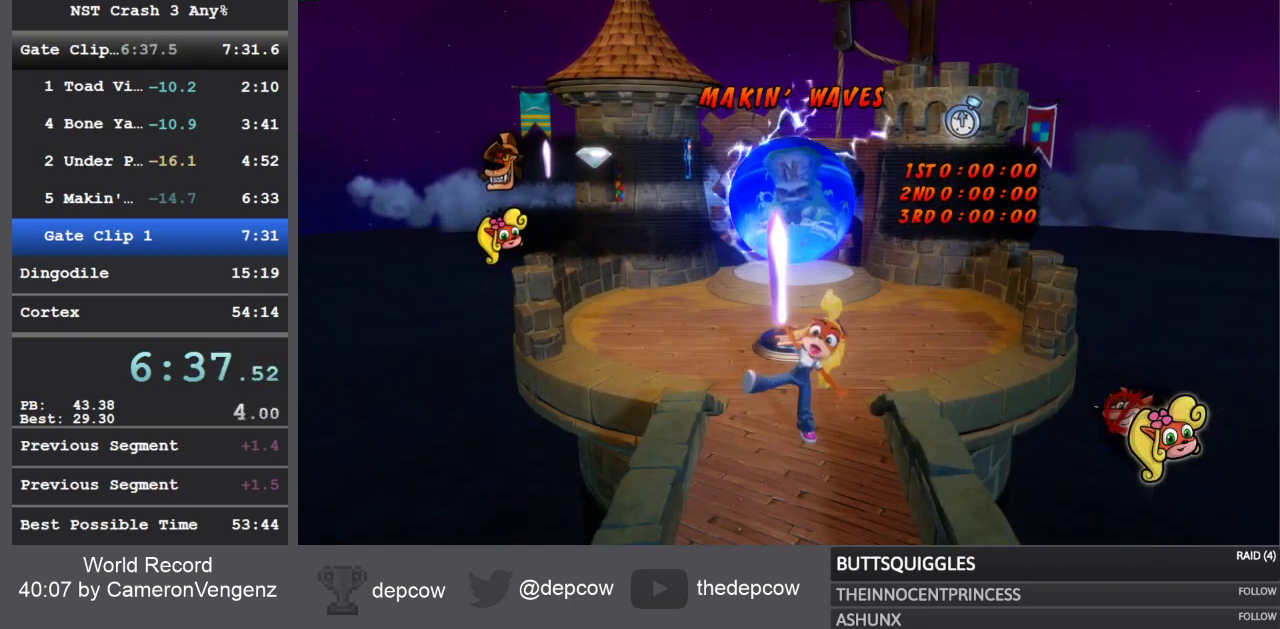
{"buttons": [], "left_stick": "down", "right_stick": "center", "events": []}
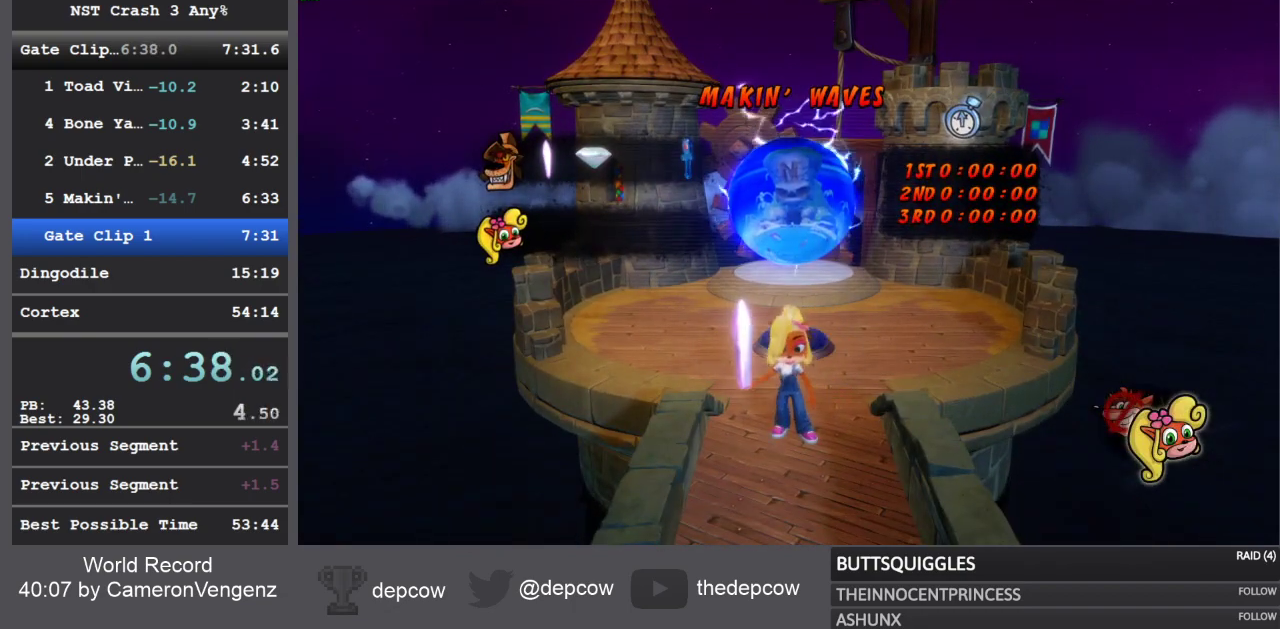
{"buttons": [], "left_stick": "down", "right_stick": "center", "events": []}
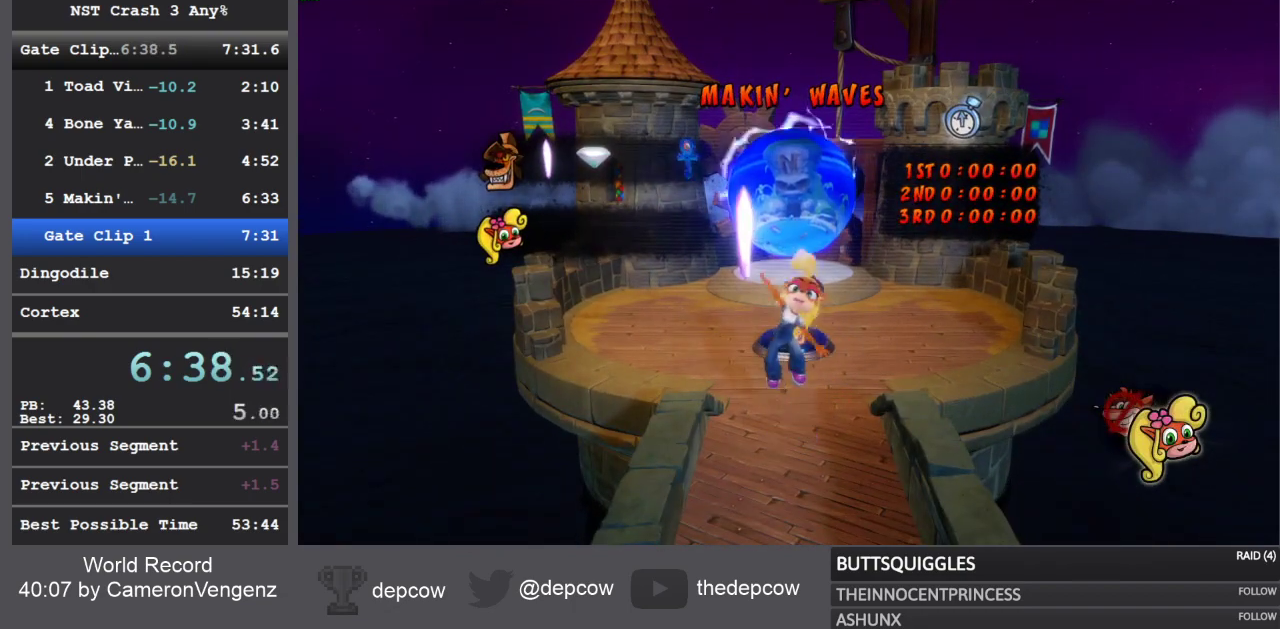
{"buttons": [], "left_stick": "down", "right_stick": "center", "events": []}
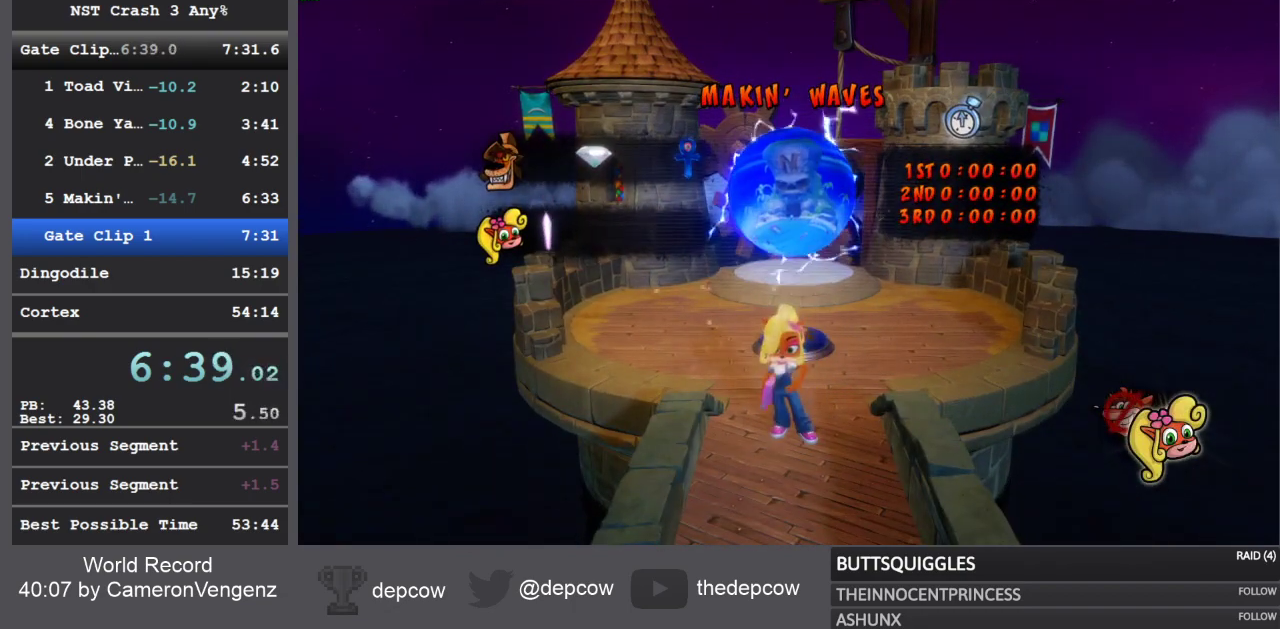
{"buttons": ["L3"], "left_stick": "down-right", "right_stick": "center", "events": [[83, "R1", "down"], [133, "SQUARE", "down"], [200, "CROSS", "down"], [217, "R1", "up"], [233, "L3", "down"], [233, "left_stick", "down-right"], [267, "SQUARE", "up"], [283, "CROSS", "up"]]}
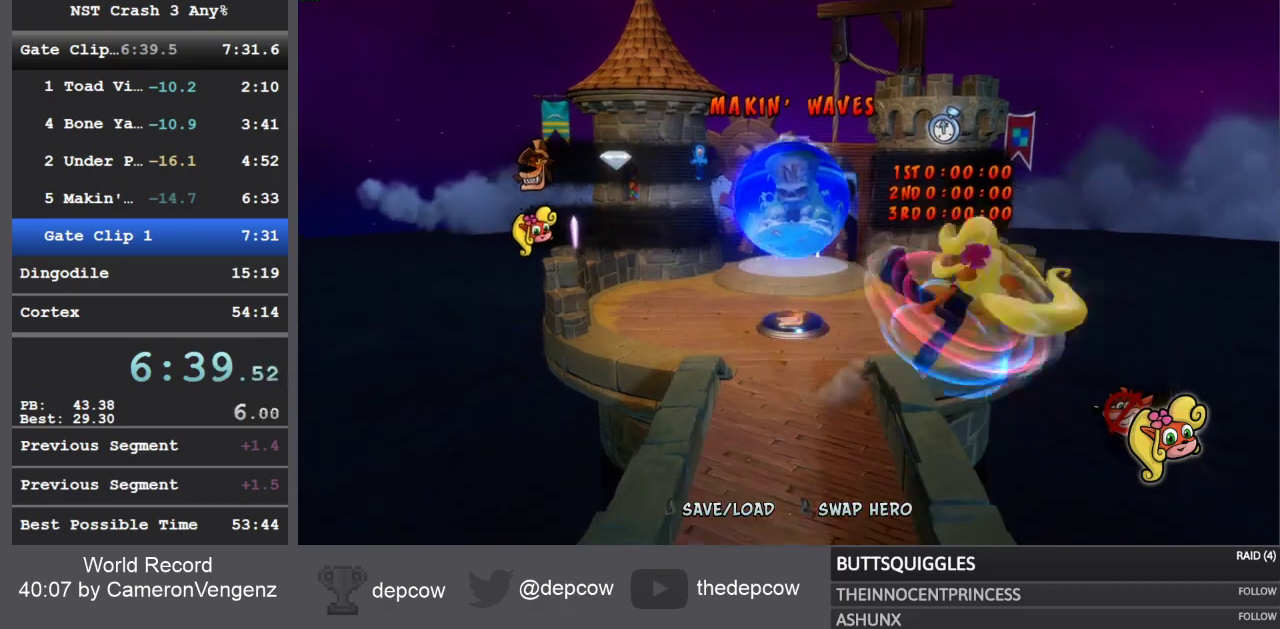
{"buttons": ["SQUARE"], "left_stick": "down", "right_stick": "center", "events": [[83, "left_stick", "down"], [100, "R1", "down"], [133, "L3", "up"], [267, "R1", "up"], [400, "SQUARE", "down"]]}
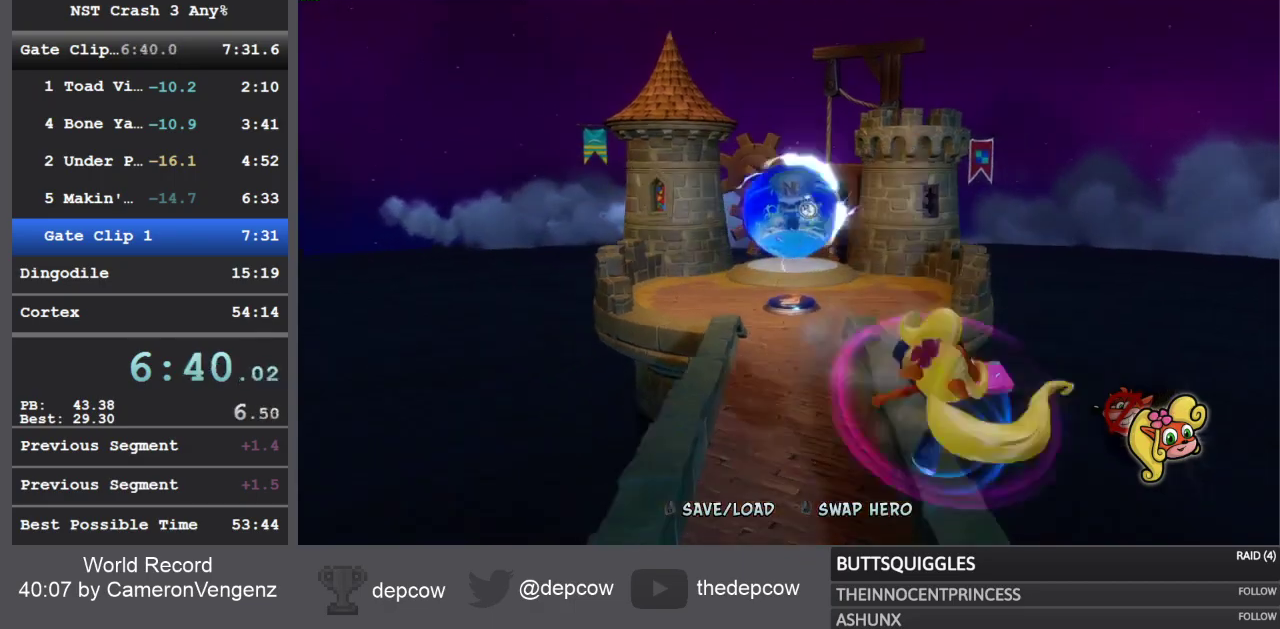
{"buttons": [], "left_stick": "down", "right_stick": "center", "events": [[100, "SQUARE", "up"], [300, "R1", "down"], [483, "R1", "up"]]}
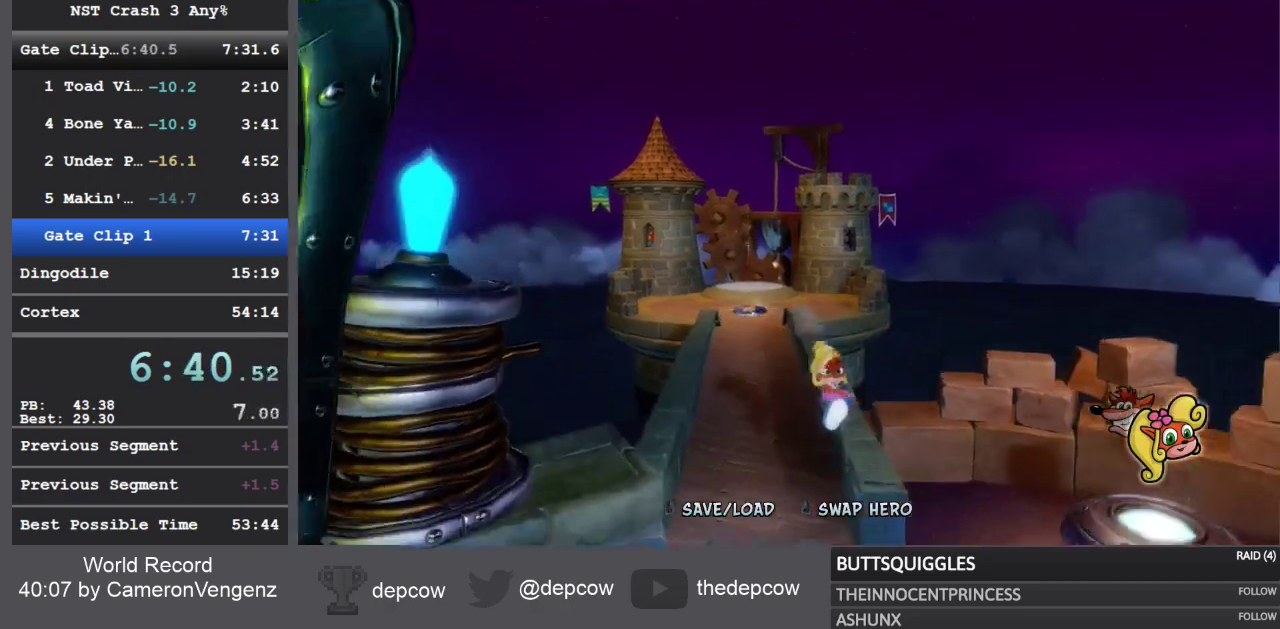
{"buttons": [], "left_stick": "down", "right_stick": "center", "events": [[100, "SQUARE", "down"], [333, "SQUARE", "up"]]}
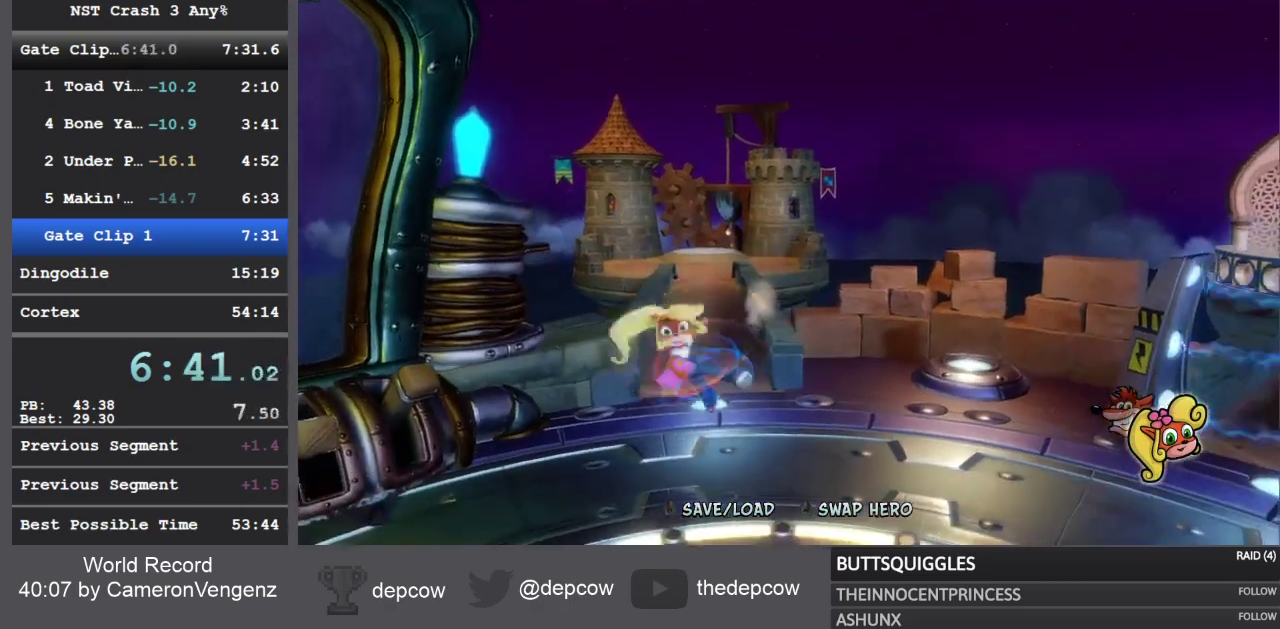
{"buttons": [], "left_stick": "down-left", "right_stick": "center", "events": [[67, "R1", "down"], [233, "R1", "up"], [250, "left_stick", "down-left"]]}
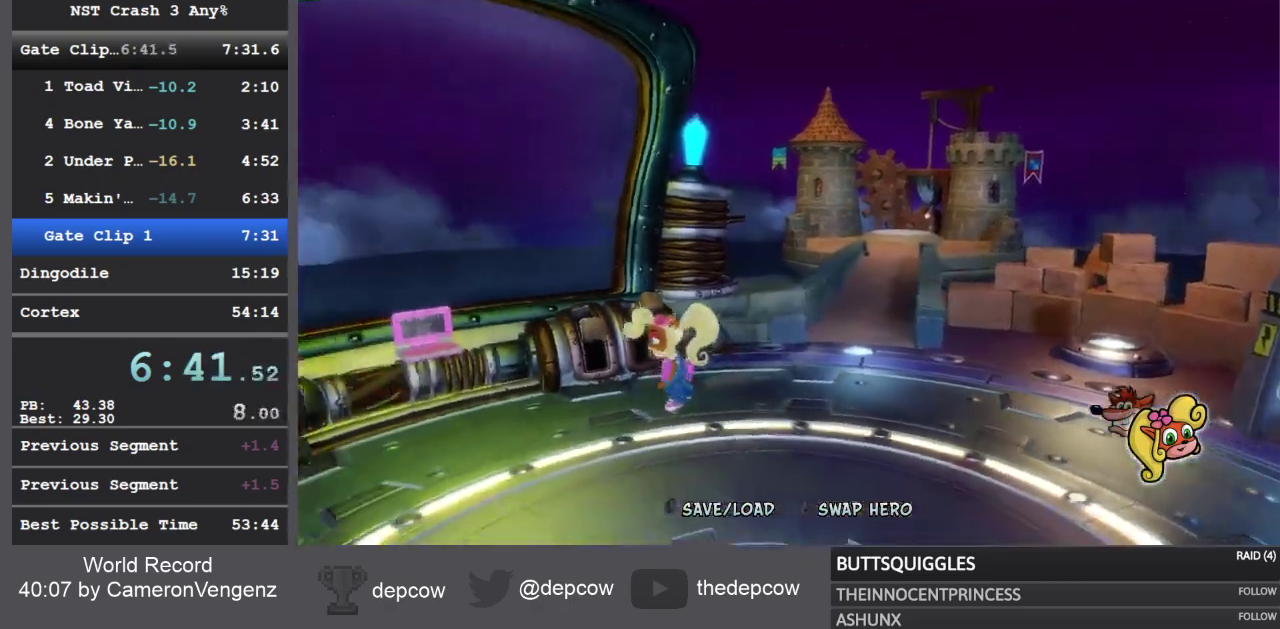
{"buttons": [], "left_stick": "down-left", "right_stick": "center", "events": []}
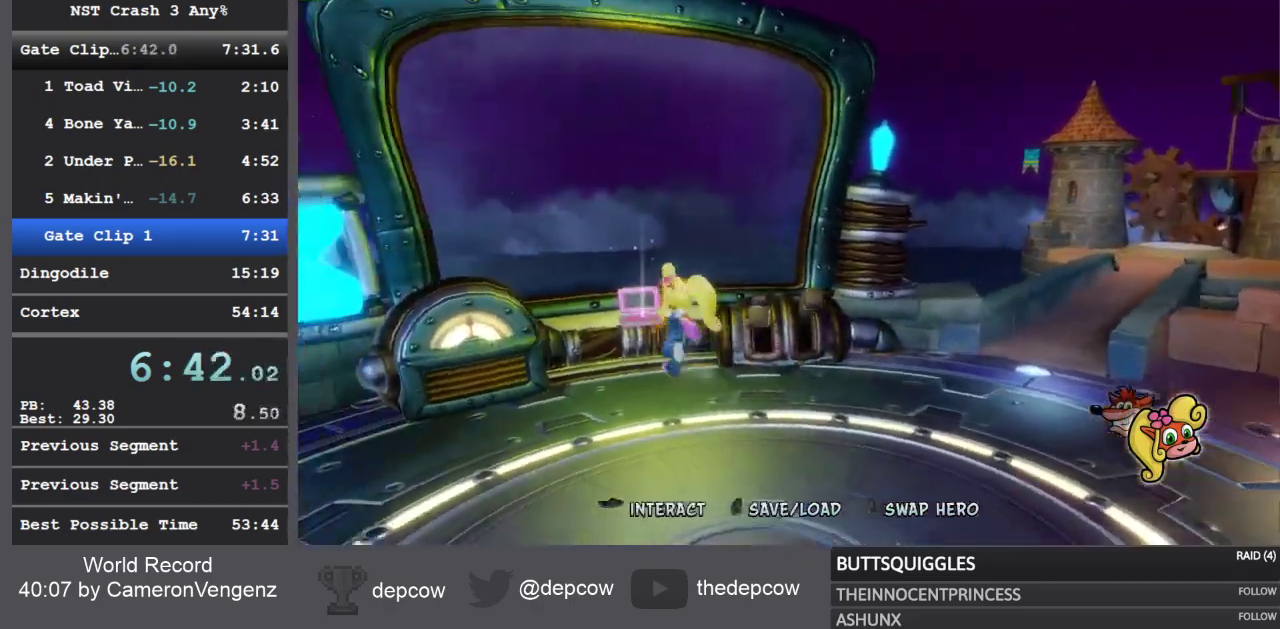
{"buttons": [], "left_stick": "down-left", "right_stick": "center", "events": [[117, "R1", "down"], [200, "R1", "up"]]}
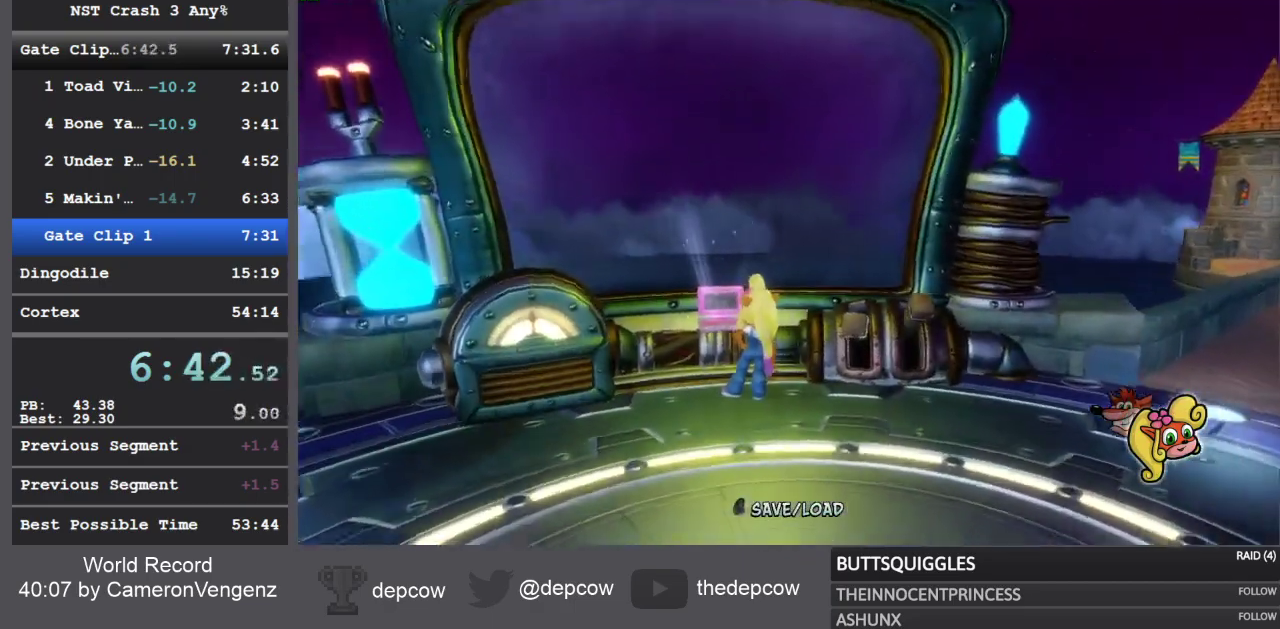
{"buttons": [], "left_stick": "down-left", "right_stick": "center", "events": []}
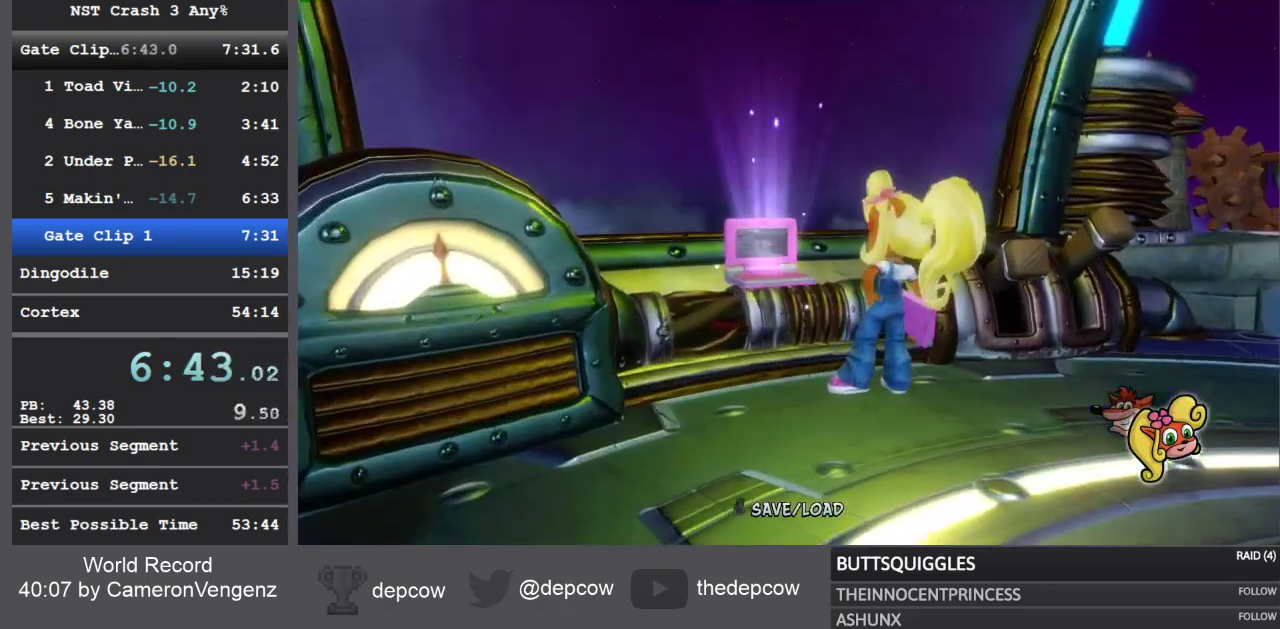
{"buttons": ["CIRCLE"], "left_stick": "down-left", "right_stick": "center", "events": [[450, "CIRCLE", "down"]]}
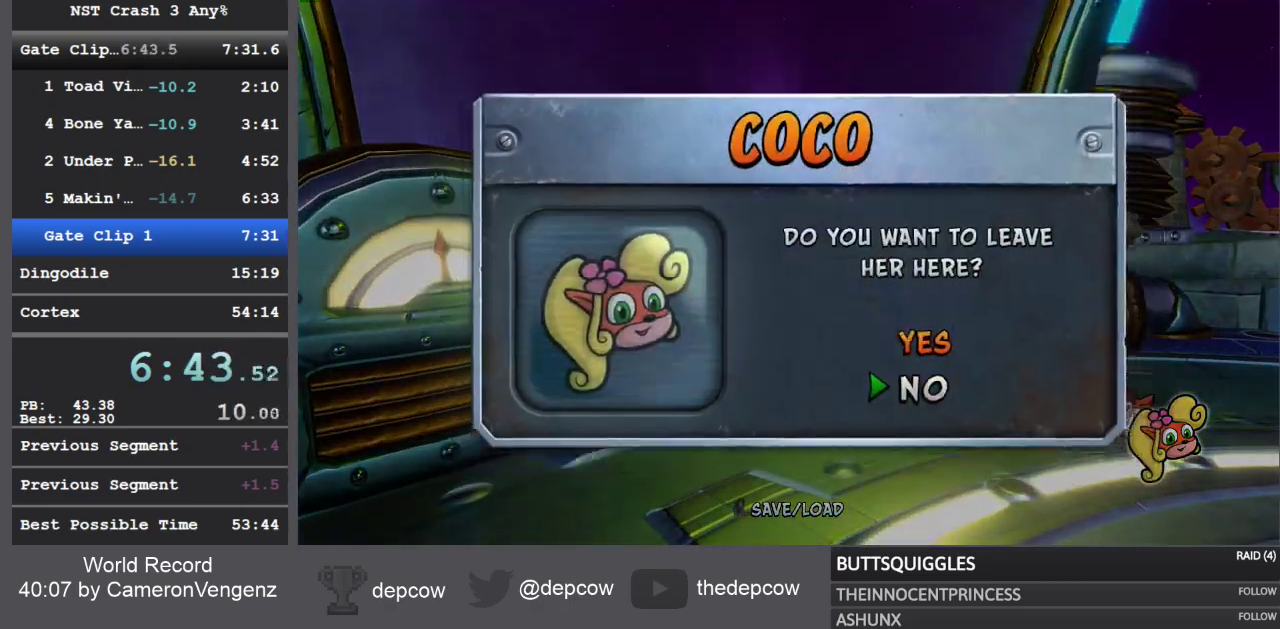
{"buttons": ["CROSS"], "left_stick": "down-left", "right_stick": "center", "events": [[33, "CIRCLE", "up"], [417, "CROSS", "down"]]}
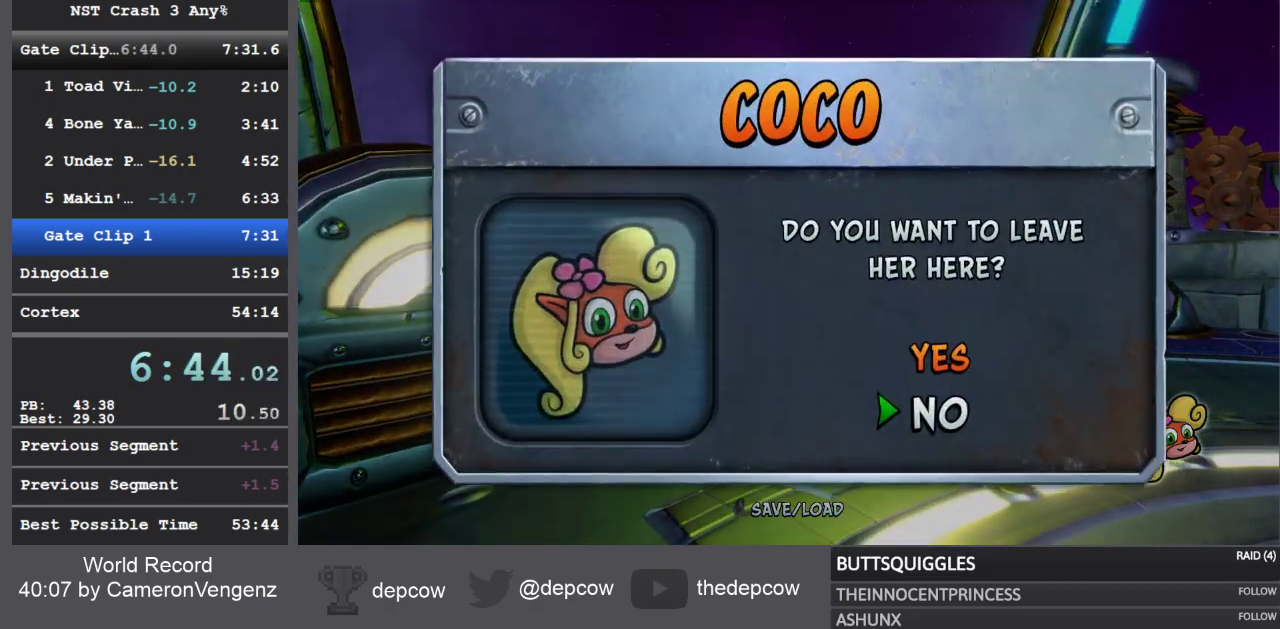
{"buttons": [], "left_stick": "center", "right_stick": "center", "events": [[33, "CROSS", "up"], [100, "left_stick", "center"]]}
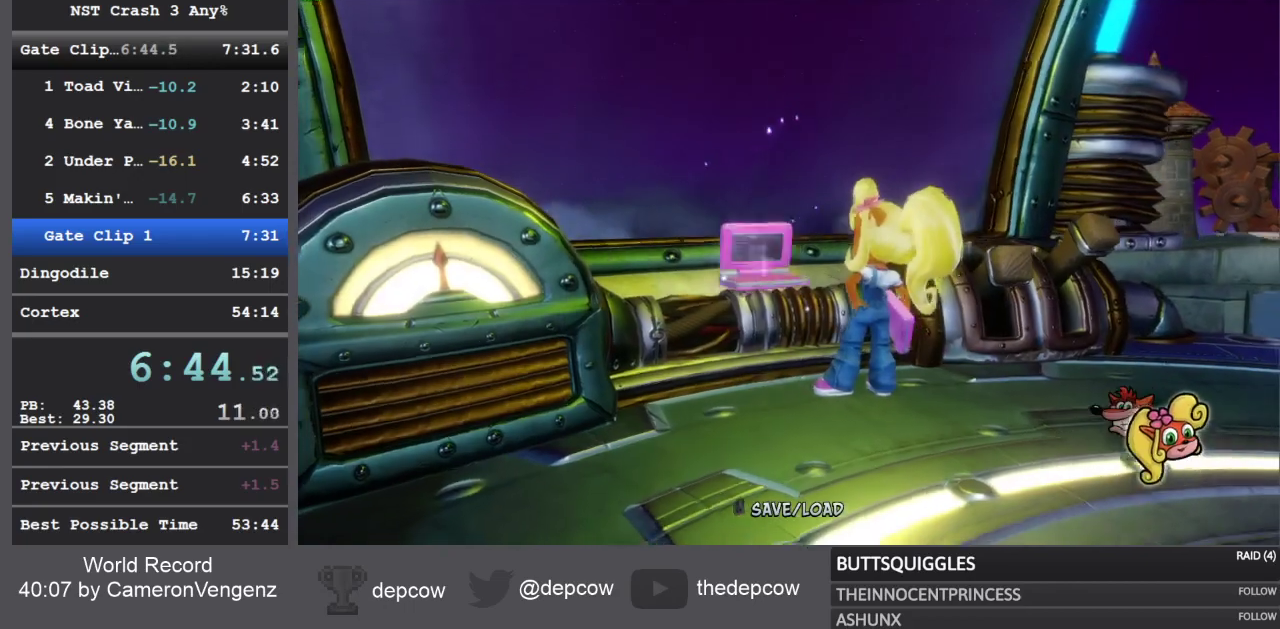
{"buttons": [], "left_stick": "center", "right_stick": "center", "events": []}
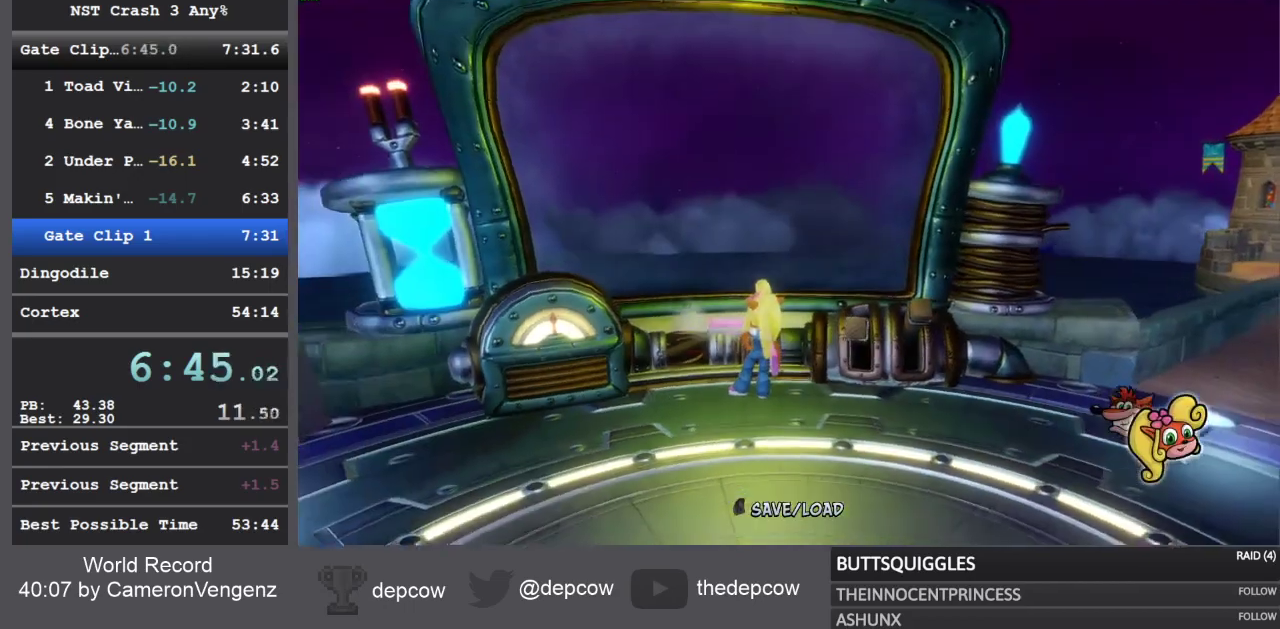
{"buttons": [], "left_stick": "center", "right_stick": "center", "events": []}
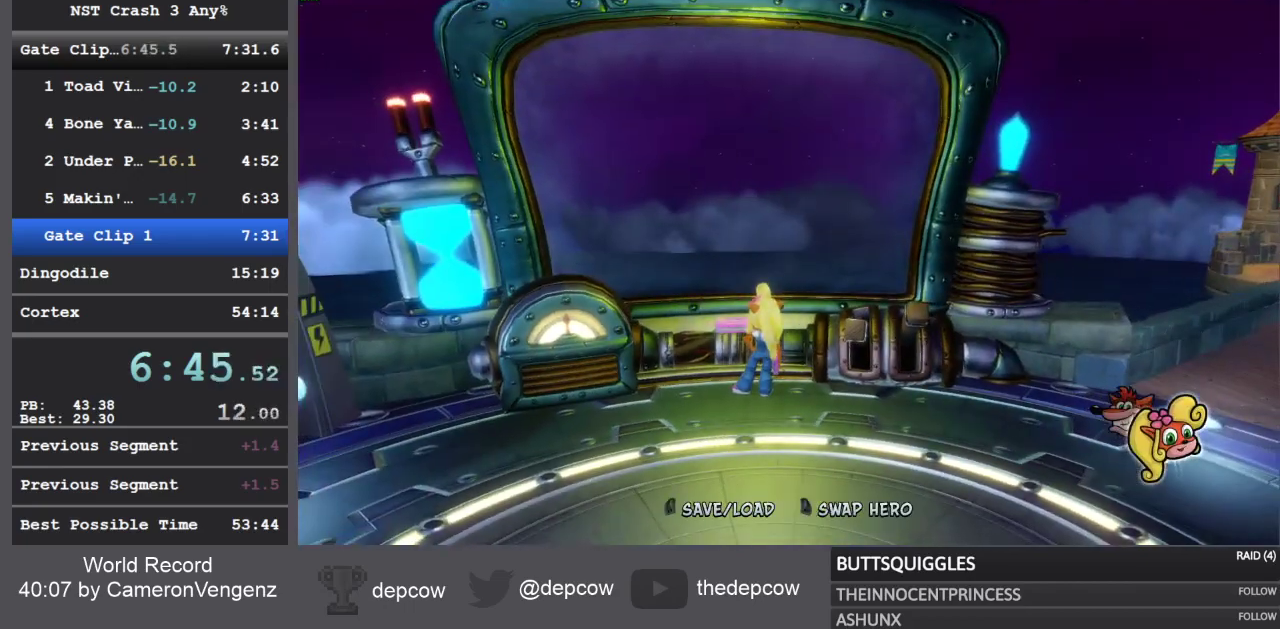
{"buttons": [], "left_stick": "center", "right_stick": "center", "events": []}
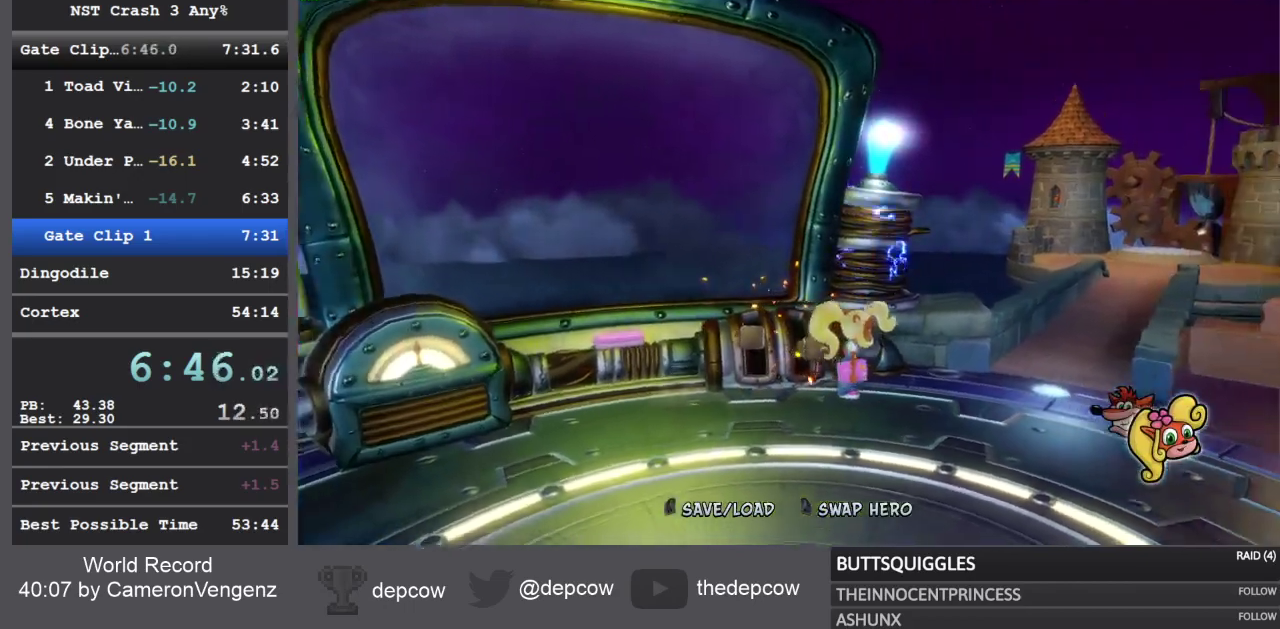
{"buttons": [], "left_stick": "down-left", "right_stick": "center", "events": [[467, "left_stick", "down-left"]]}
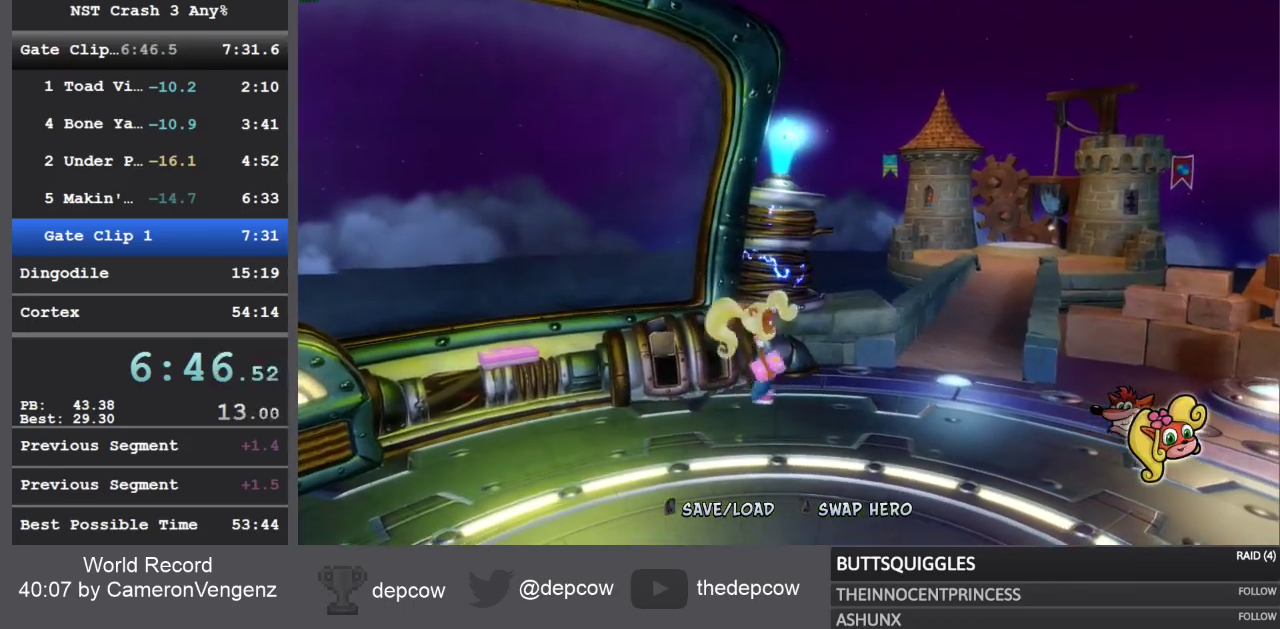
{"buttons": [], "left_stick": "left", "right_stick": "center", "events": [[200, "left_stick", "left"]]}
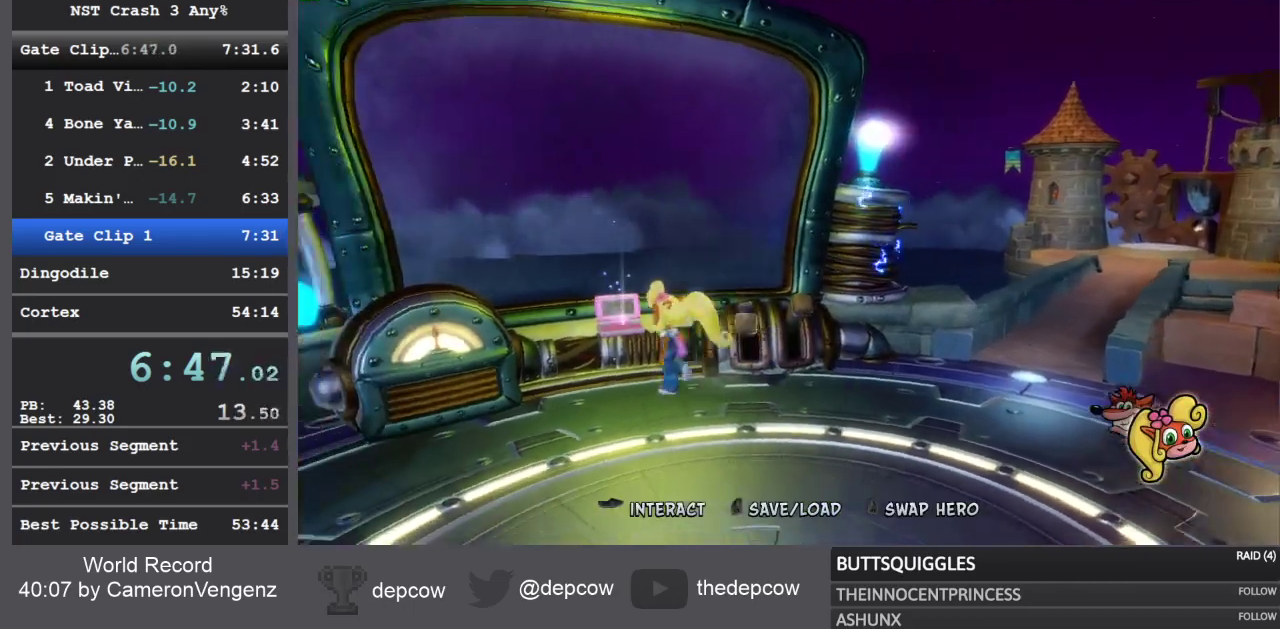
{"buttons": [], "left_stick": "center", "right_stick": "center"}
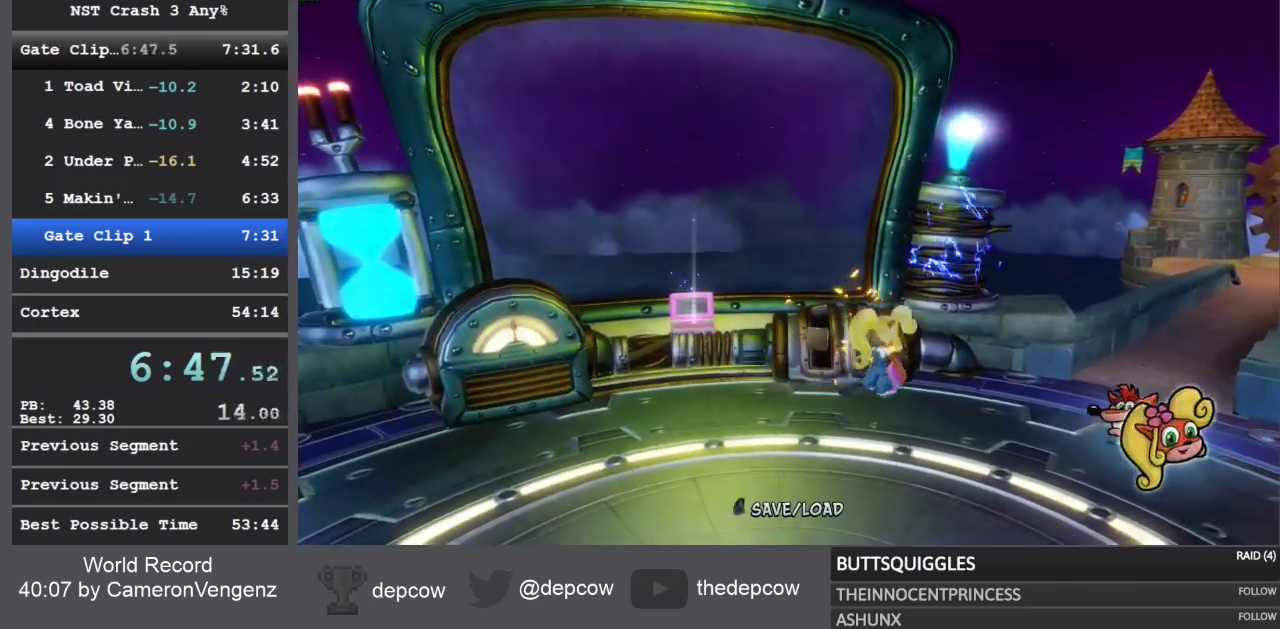
{"buttons": ["CROSS"], "left_stick": "center", "right_stick": "center", "events": [[283, "CROSS", "down"], [367, "CROSS", "up"], [433, "CROSS", "down"]]}
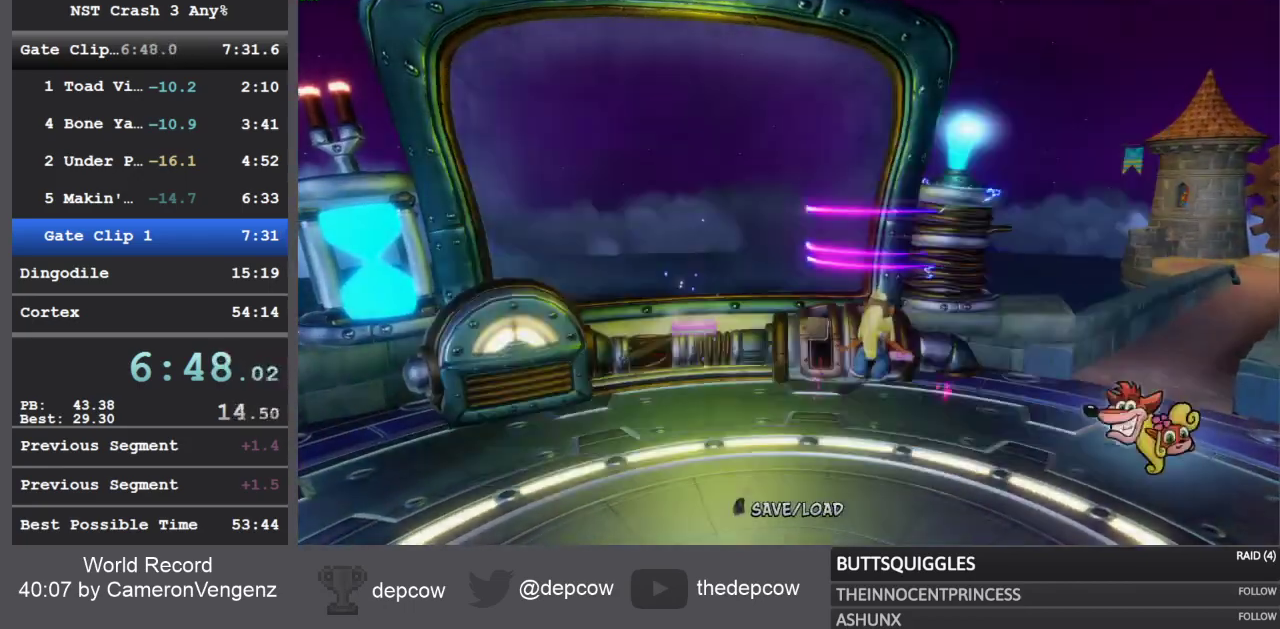
{"buttons": [], "left_stick": "center", "right_stick": "center", "events": [[17, "R2", "down"], [83, "CROSS", "up"], [183, "R2", "up"]]}
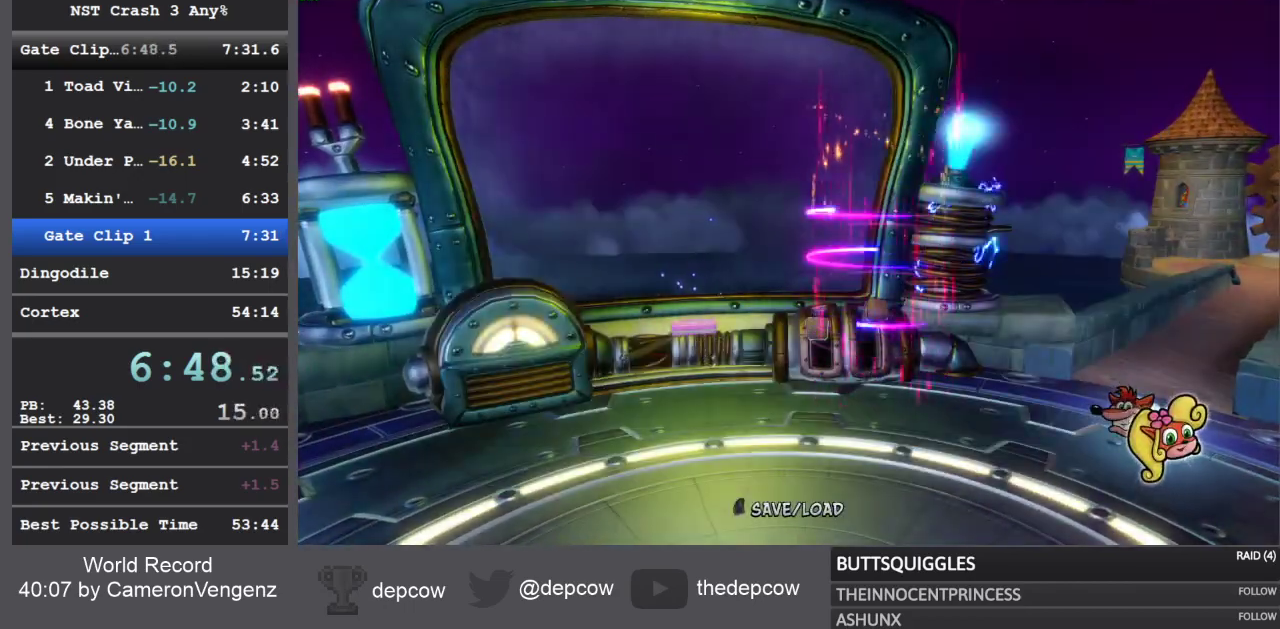
{"buttons": [], "left_stick": "down-right", "right_stick": "center", "events": [[167, "left_stick", "down-right"]]}
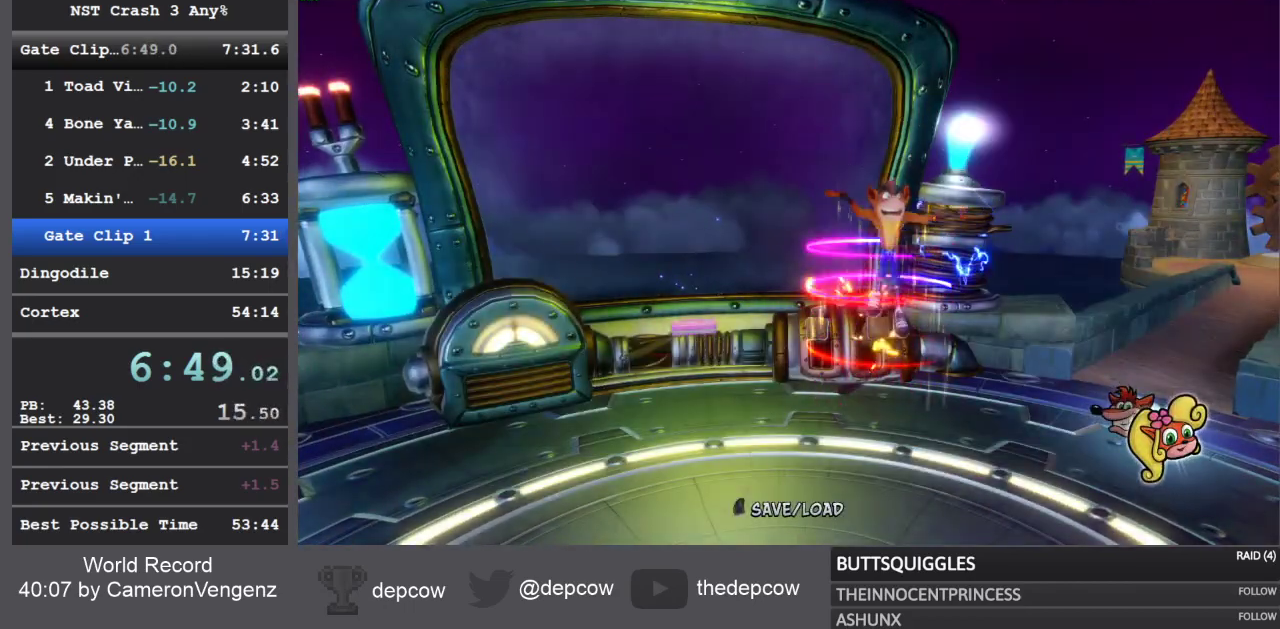
{"buttons": [], "left_stick": "down-right", "right_stick": "center", "events": []}
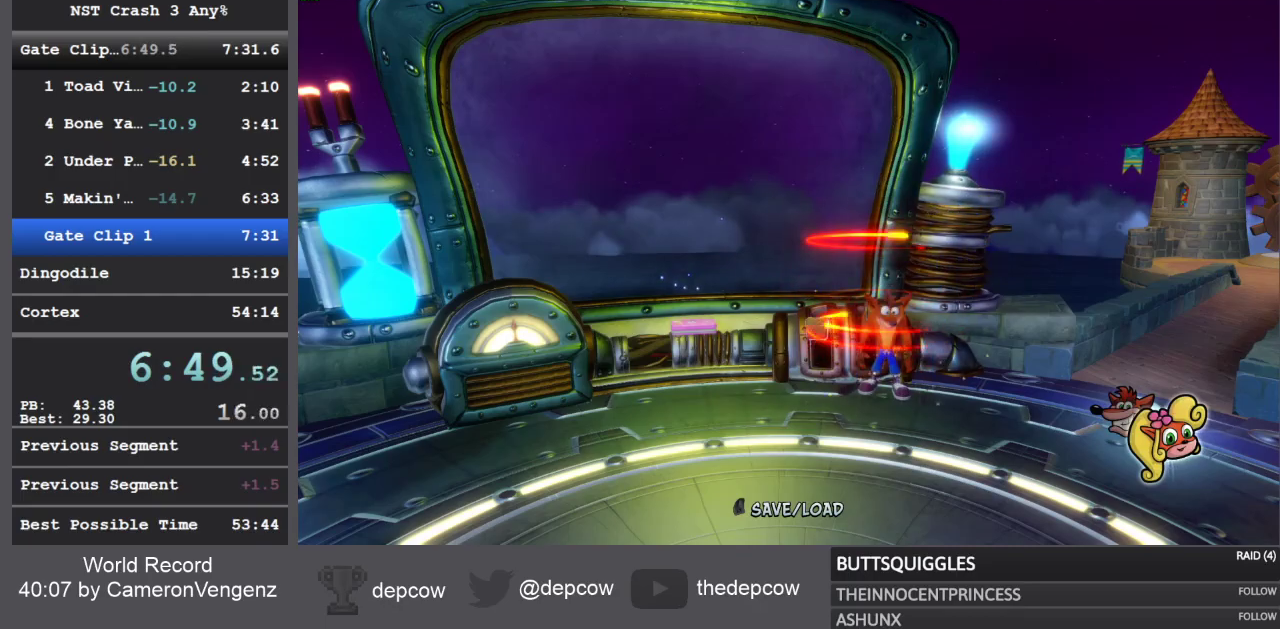
{"buttons": ["CROSS", "R1", "L3"], "left_stick": "right", "right_stick": "center", "events": [[67, "L3", "down"], [167, "R1", "down"], [300, "left_stick", "right"], [367, "CROSS", "down"]]}
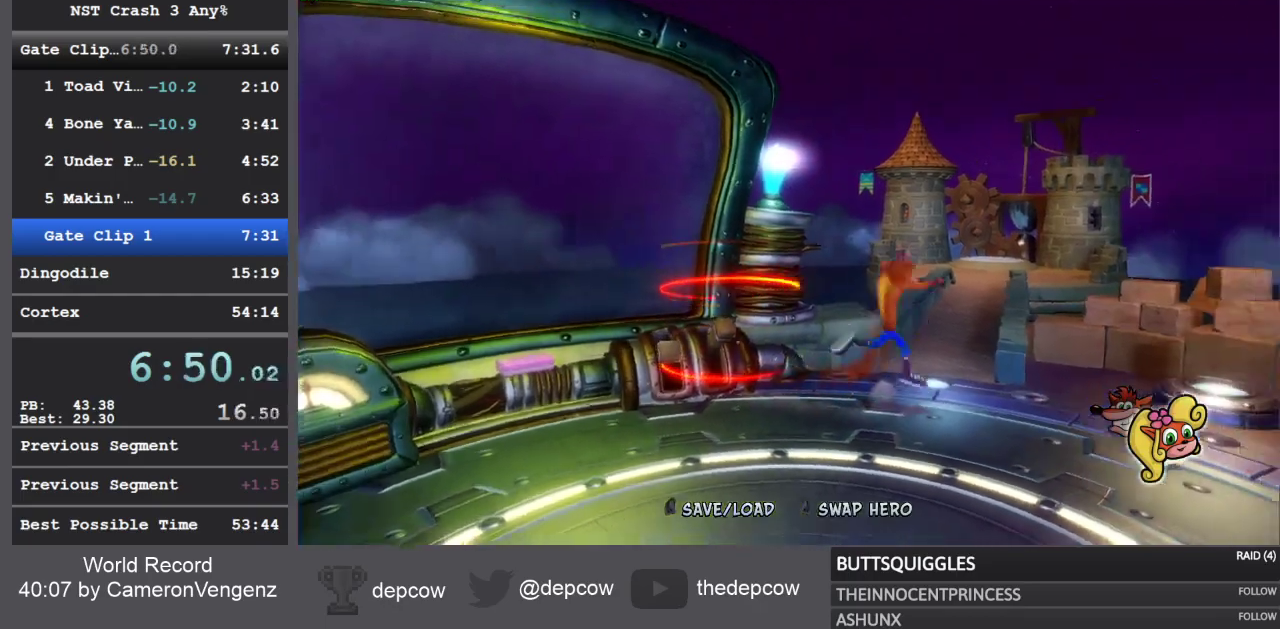
{"buttons": ["L3"], "left_stick": "up-right", "right_stick": "center", "events": [[133, "left_stick", "up-right"], [400, "CROSS", "up"], [433, "R1", "up"]]}
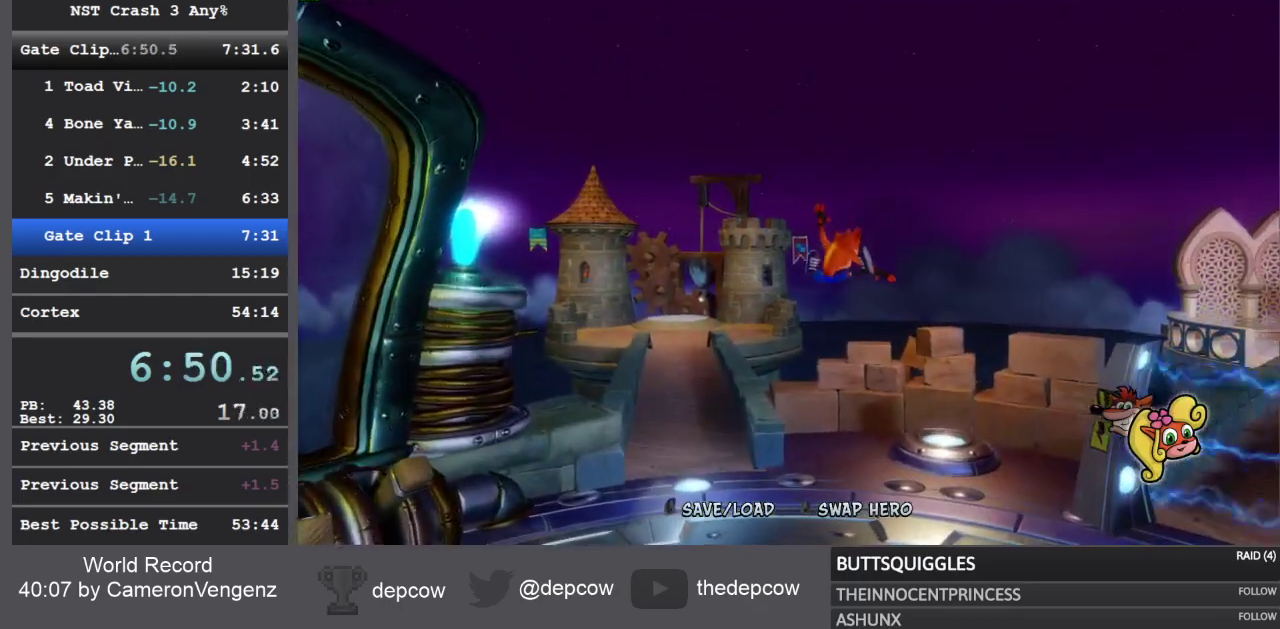
{"buttons": [], "left_stick": "right", "right_stick": "center", "events": [[67, "left_stick", "right"], [250, "L3", "up"], [250, "left_stick", "up-right"], [367, "left_stick", "right"]]}